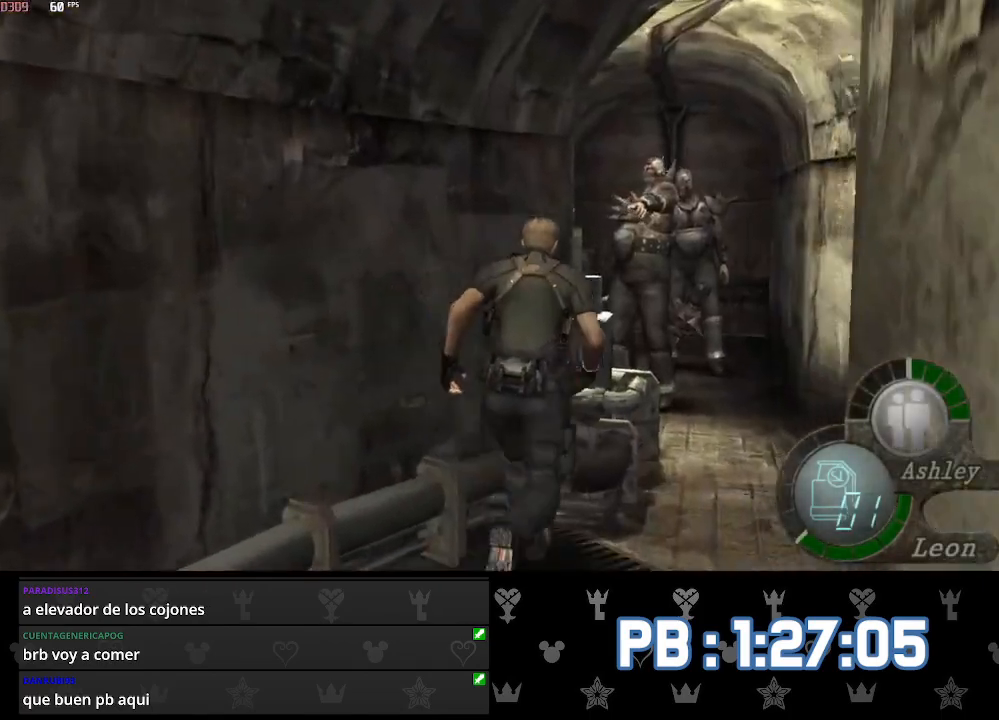
Gameplay with a controller (PlayStation layout); each line is a JSON object with the inputs held at the frame after it. "events" lists button and stick changes between this image and that frame as [ms after this image, input, new state], when the widget could be followed in between. Not read: TOUCHPAD.
{"buttons": [], "left_stick": "up-left", "right_stick": "center", "events": [[183, "DPAD_LEFT", "down"], [467, "DPAD_LEFT", "up"], [483, "left_stick", "up-left"]]}
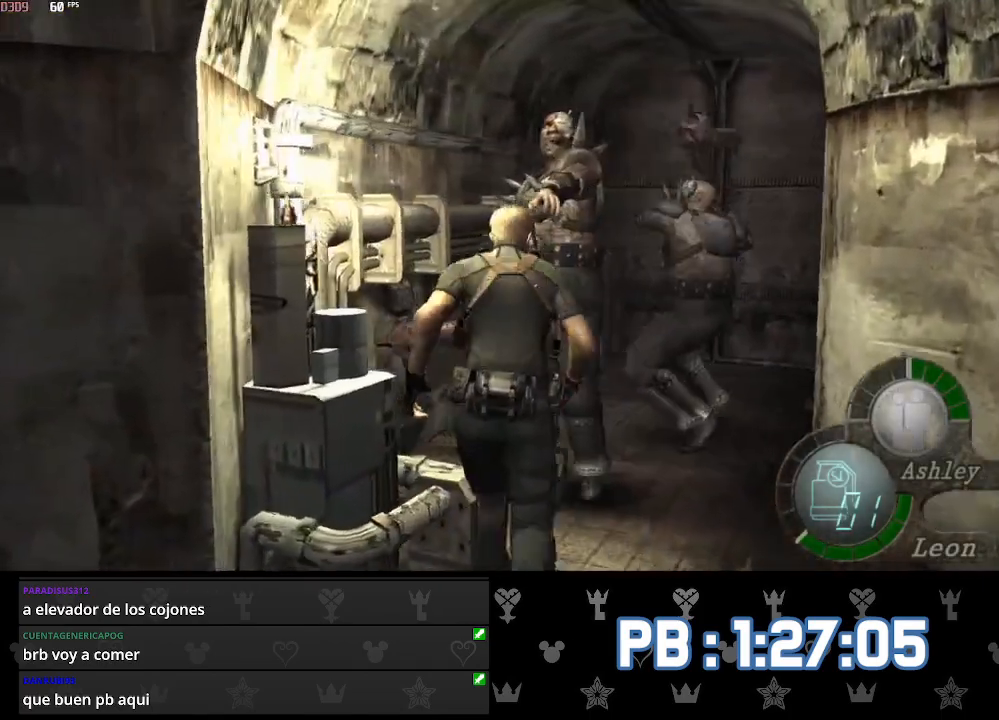
{"buttons": [], "left_stick": "center", "right_stick": "center", "events": [[17, "left_stick", "down-left"], [367, "left_stick", "center"]]}
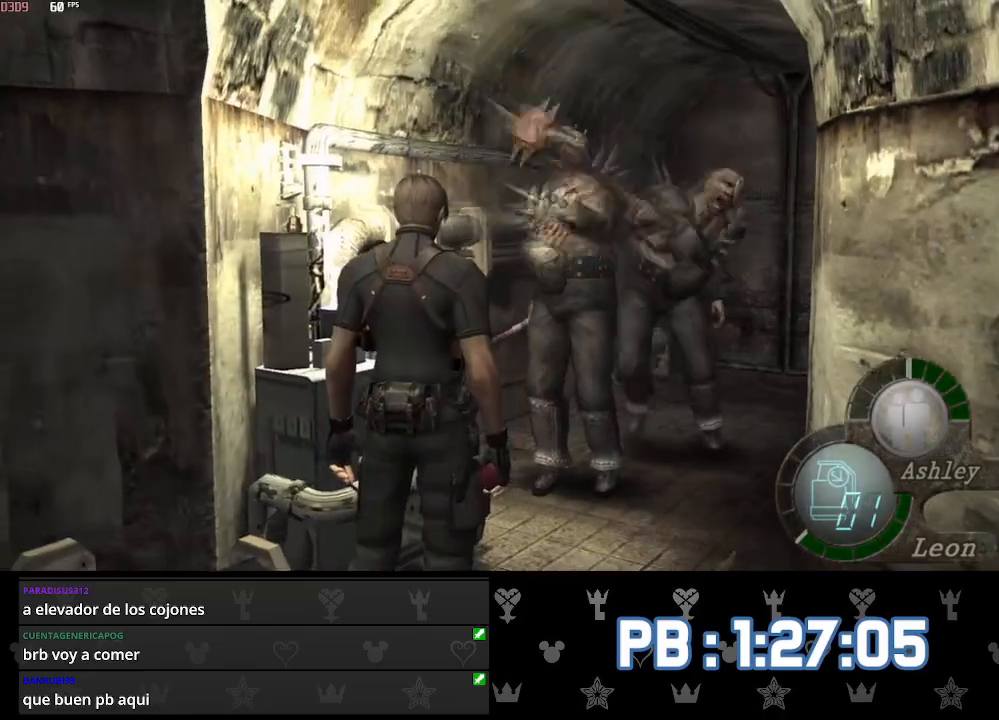
{"buttons": [], "left_stick": "up", "right_stick": "center", "events": [[33, "left_stick", "up-left"], [150, "left_stick", "up"]]}
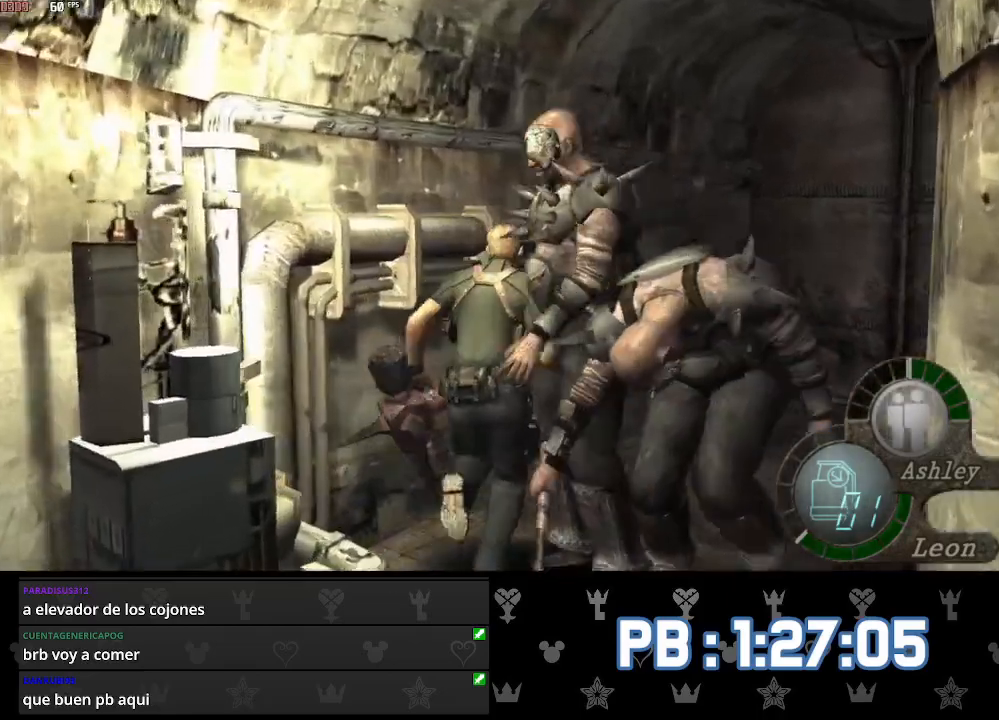
{"buttons": [], "left_stick": "up", "right_stick": "center", "events": [[17, "DPAD_RIGHT", "down"], [367, "SQUARE", "down"], [417, "DPAD_RIGHT", "up"], [450, "SQUARE", "up"]]}
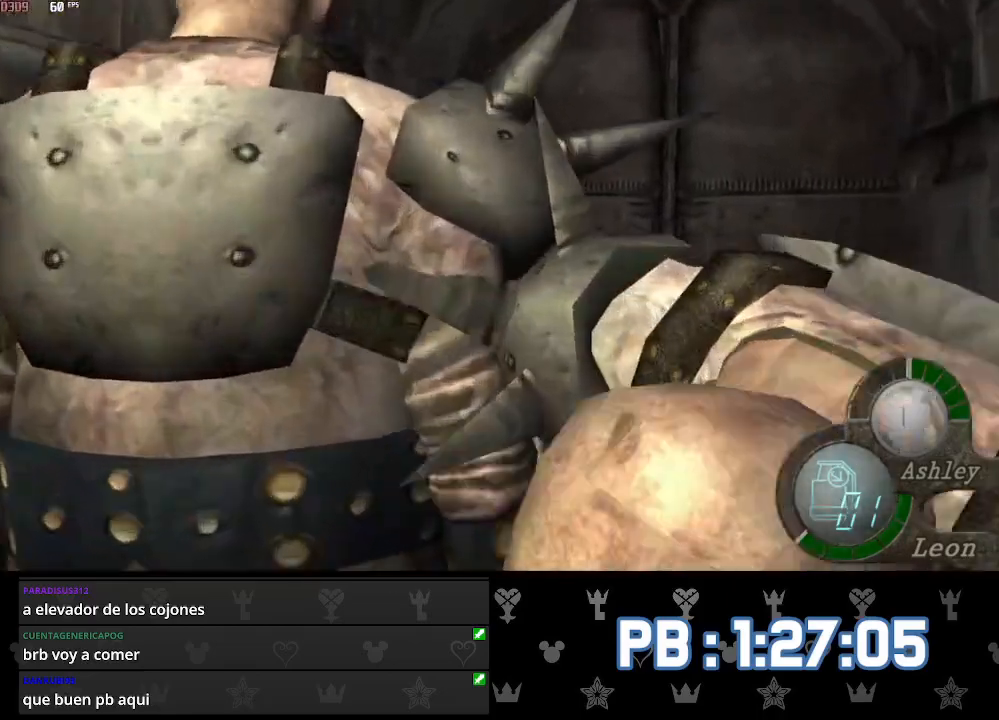
{"buttons": [], "left_stick": "center", "right_stick": "center", "events": [[17, "SQUARE", "down"], [67, "SQUARE", "up"], [133, "SQUARE", "down"], [217, "SQUARE", "up"], [250, "SQUARE", "down"], [350, "SQUARE", "up"], [433, "CIRCLE", "down"], [450, "left_stick", "center"], [500, "CIRCLE", "up"]]}
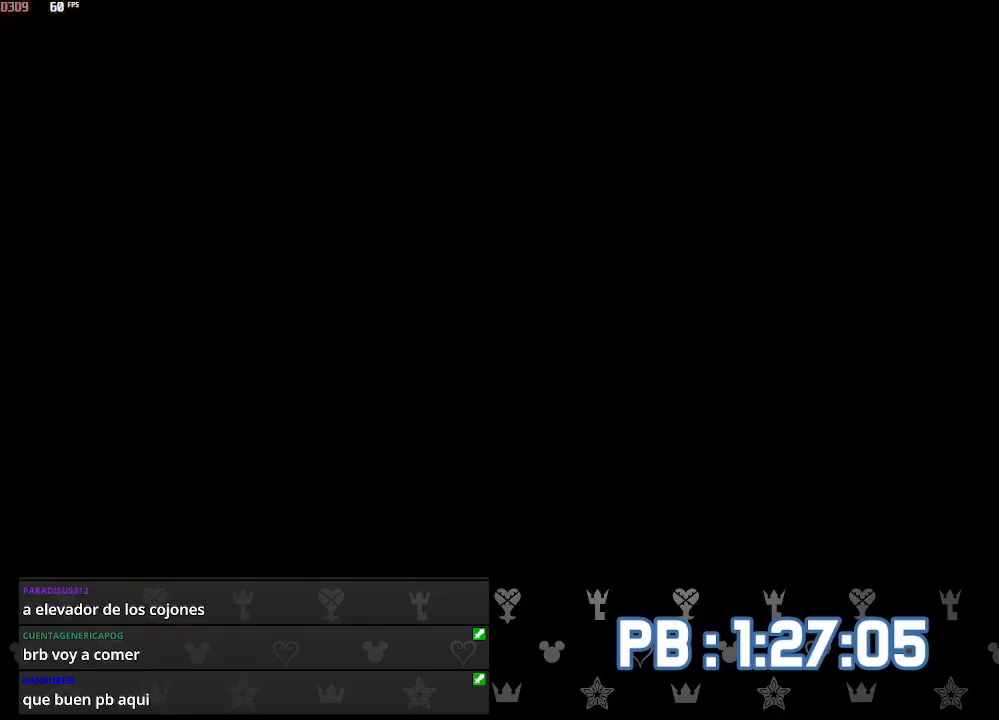
{"buttons": ["DPAD_RIGHT"], "left_stick": "center", "right_stick": "center", "events": [[50, "CIRCLE", "down"], [133, "CIRCLE", "up"], [183, "CIRCLE", "down"], [250, "CIRCLE", "up"], [317, "CIRCLE", "down"], [367, "CIRCLE", "up"], [417, "CIRCLE", "down"], [483, "DPAD_RIGHT", "down"], [500, "CIRCLE", "up"]]}
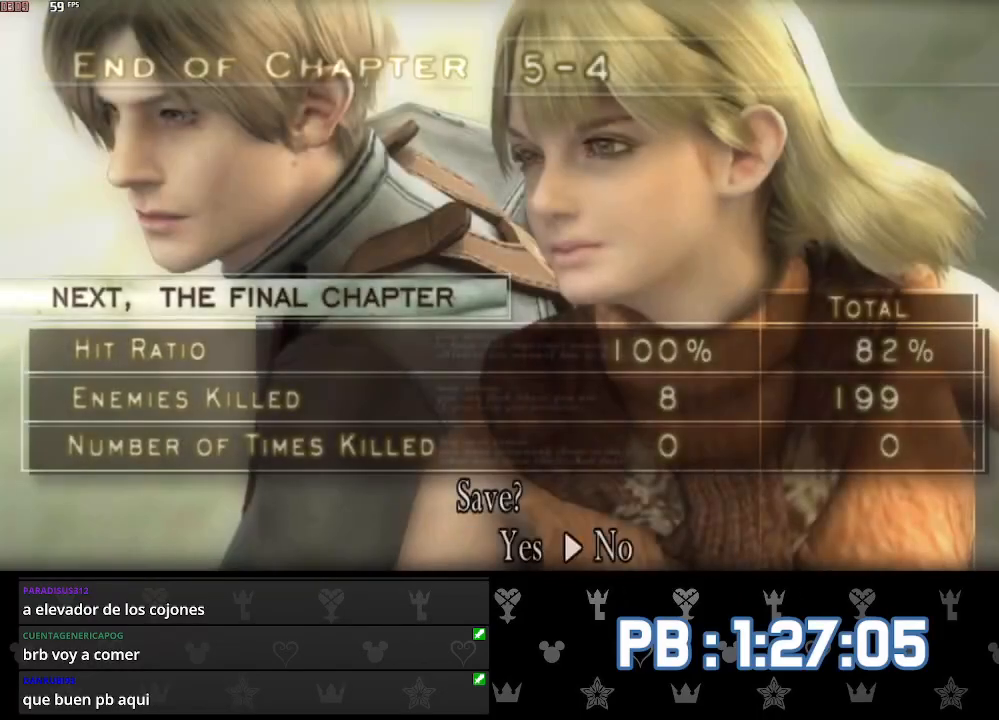
{"buttons": [], "left_stick": "center", "right_stick": "center", "events": [[83, "SQUARE", "down"], [100, "DPAD_RIGHT", "up"], [150, "SQUARE", "up"], [200, "SQUARE", "down"], [283, "SQUARE", "up"], [333, "SQUARE", "down"], [433, "SQUARE", "up"]]}
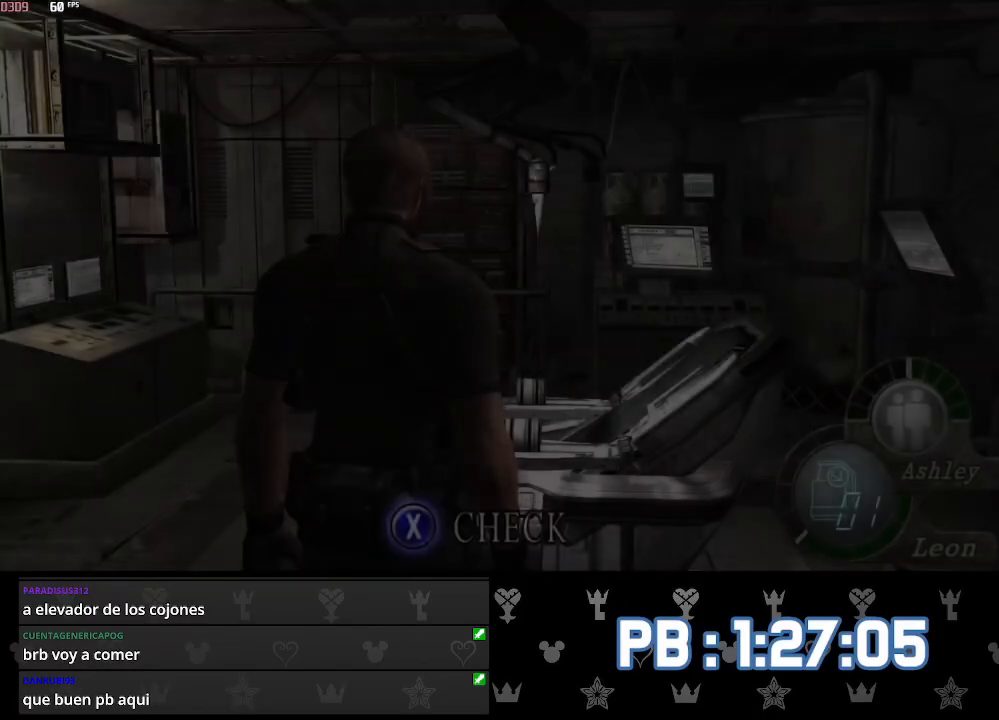
{"buttons": [], "left_stick": "center", "right_stick": "center", "events": []}
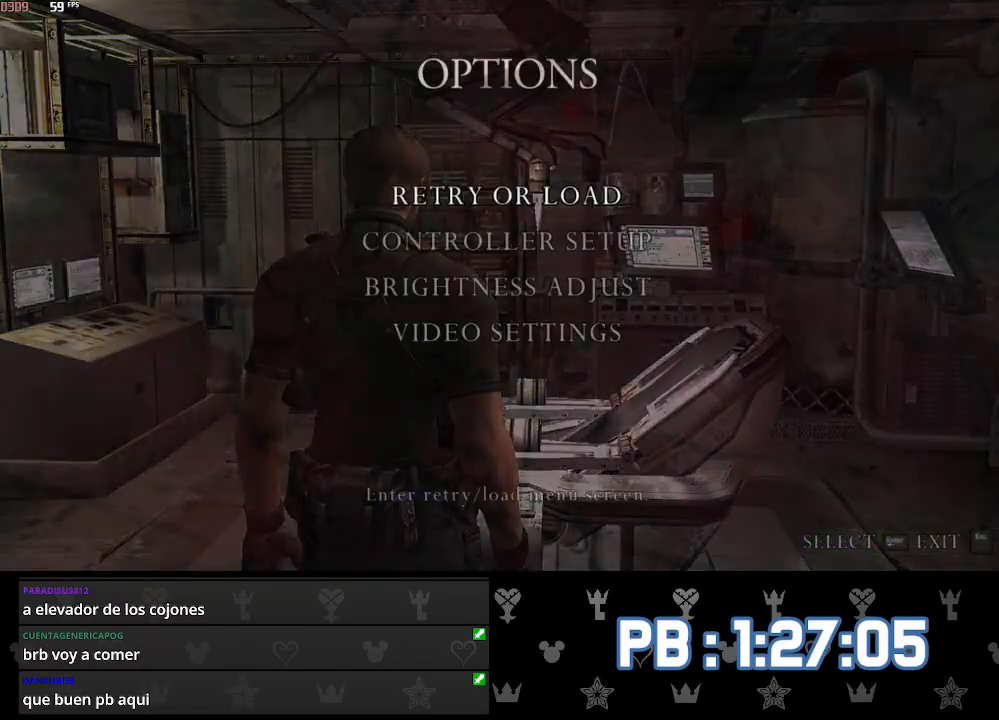
{"buttons": ["CROSS"], "left_stick": "center", "right_stick": "center", "events": [[167, "CROSS", "down"], [217, "CROSS", "up"], [300, "CROSS", "down"], [383, "CROSS", "up"], [383, "DPAD_LEFT", "down"], [450, "CROSS", "down"], [467, "DPAD_LEFT", "up"]]}
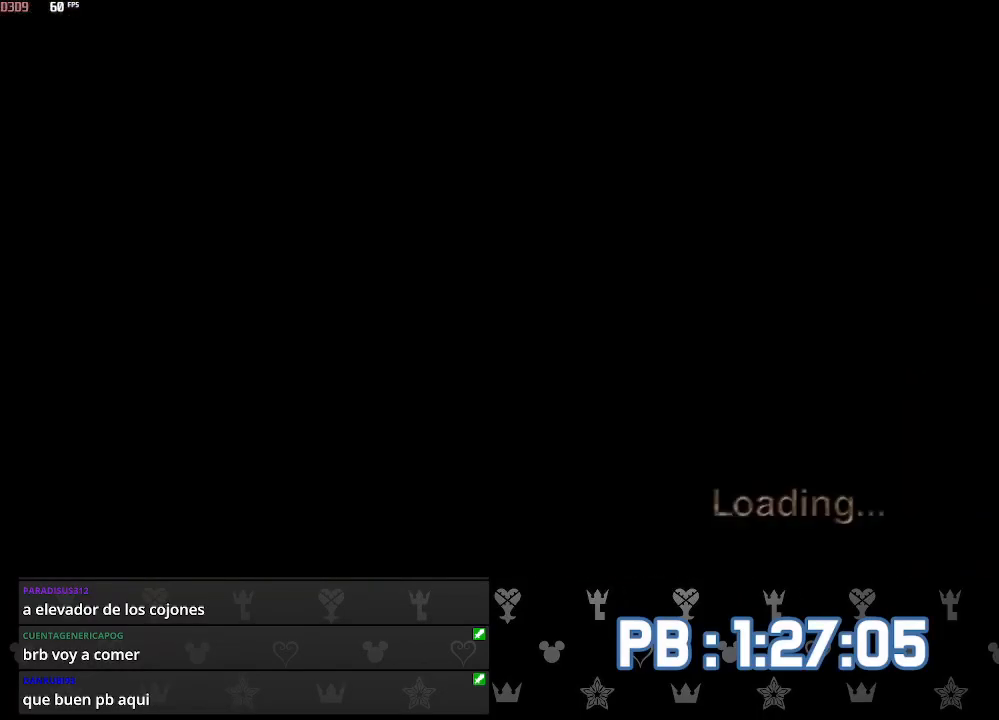
{"buttons": [], "left_stick": "left", "right_stick": "center", "events": [[50, "CROSS", "up"], [150, "left_stick", "left"]]}
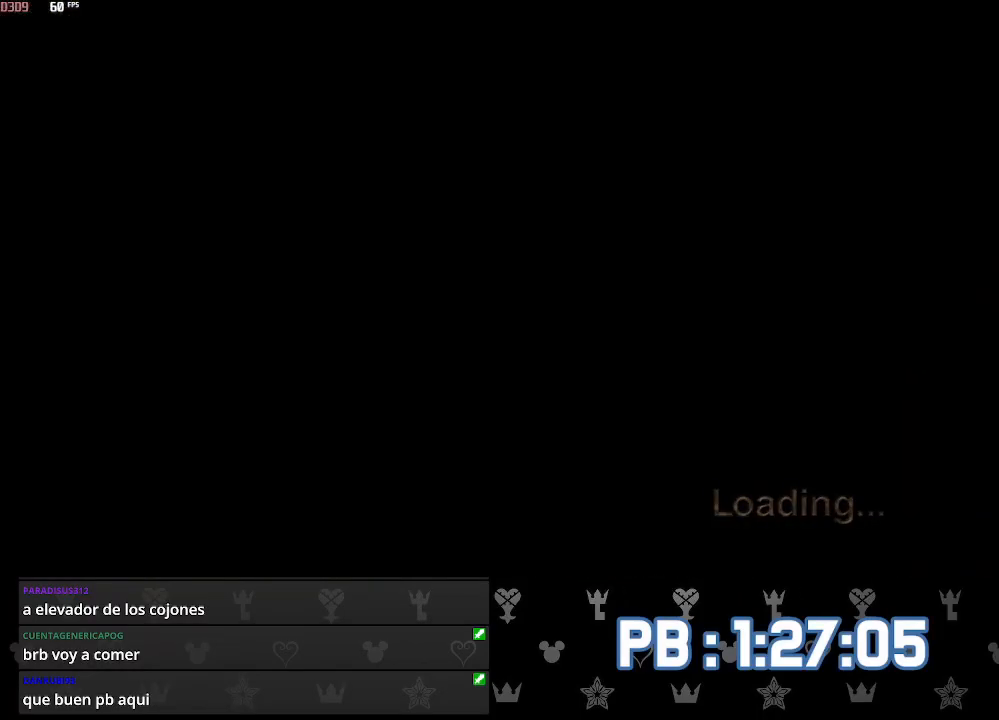
{"buttons": [], "left_stick": "up", "right_stick": "center", "events": [[50, "right_stick", "left"], [217, "L2", "down"], [217, "left_stick", "up"], [300, "L2", "up"], [300, "right_stick", "center"]]}
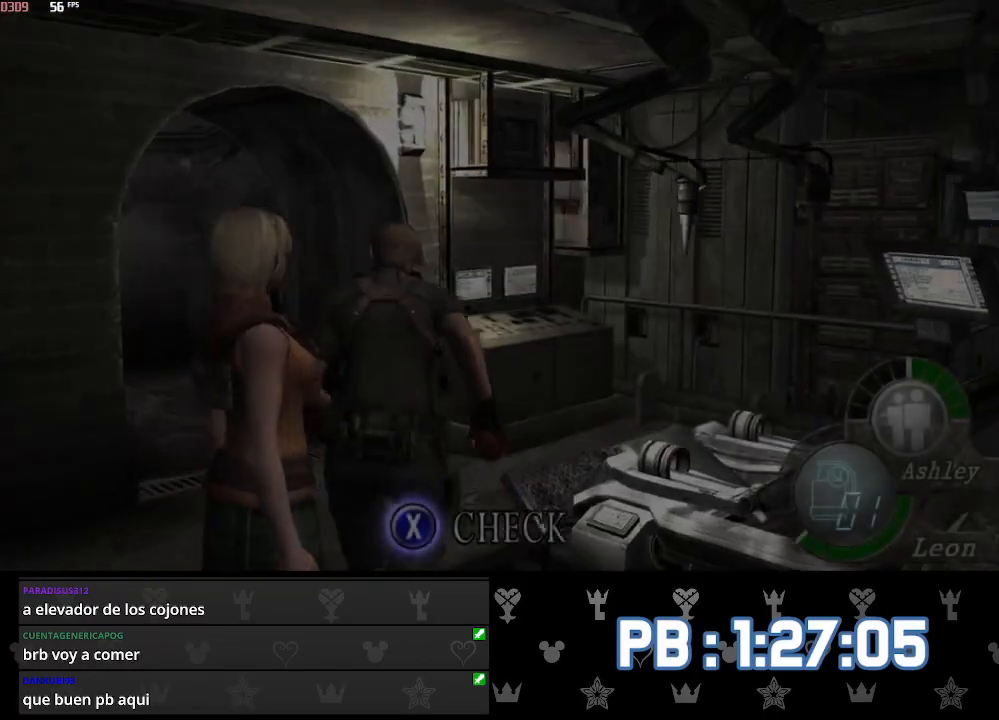
{"buttons": [], "left_stick": "up-left", "right_stick": "center", "events": [[167, "left_stick", "up-left"]]}
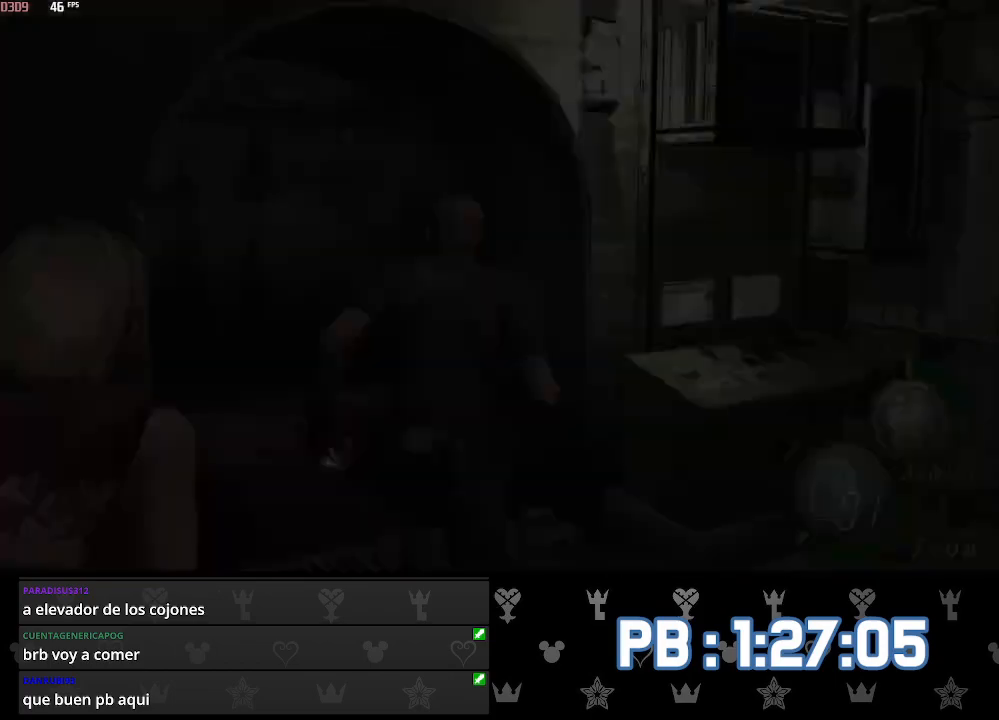
{"buttons": [], "left_stick": "center", "right_stick": "center", "events": [[17, "left_stick", "center"], [133, "SQUARE", "down"], [200, "SQUARE", "up"], [283, "SQUARE", "down"], [367, "SQUARE", "up"]]}
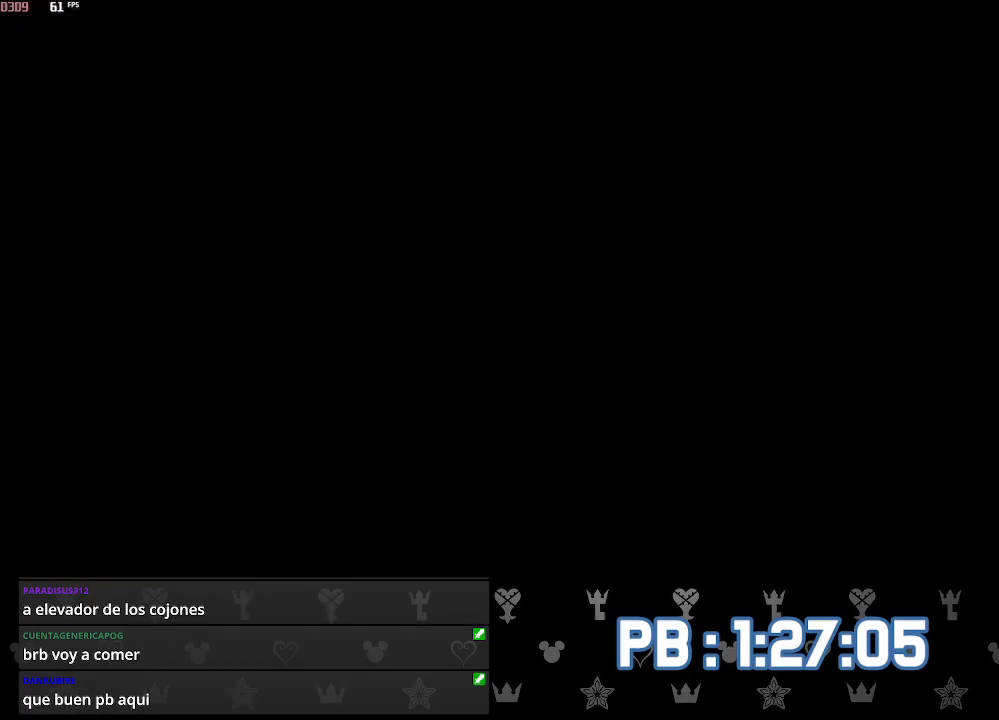
{"buttons": ["DPAD_RIGHT"], "left_stick": "center", "right_stick": "center", "events": [[183, "L2", "down"], [433, "L2", "up"], [467, "DPAD_RIGHT", "down"]]}
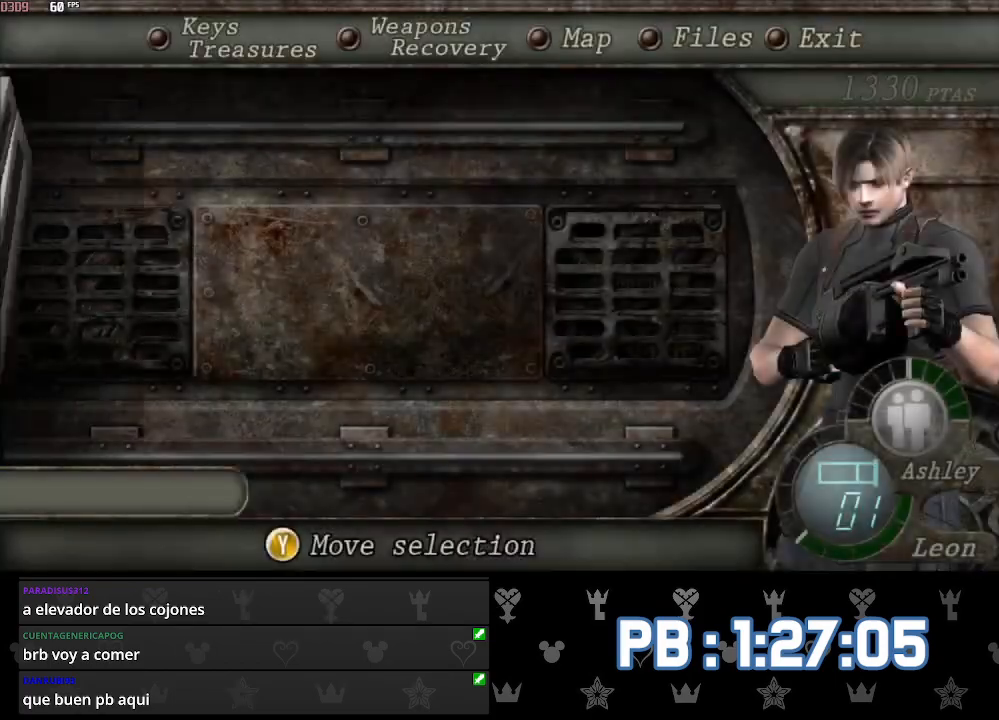
{"buttons": ["CIRCLE"], "left_stick": "up", "right_stick": "center", "events": [[67, "SQUARE", "down"], [133, "DPAD_RIGHT", "up"], [133, "SQUARE", "up"], [183, "SQUARE", "down"], [283, "SQUARE", "up"], [317, "left_stick", "up"], [483, "CIRCLE", "down"]]}
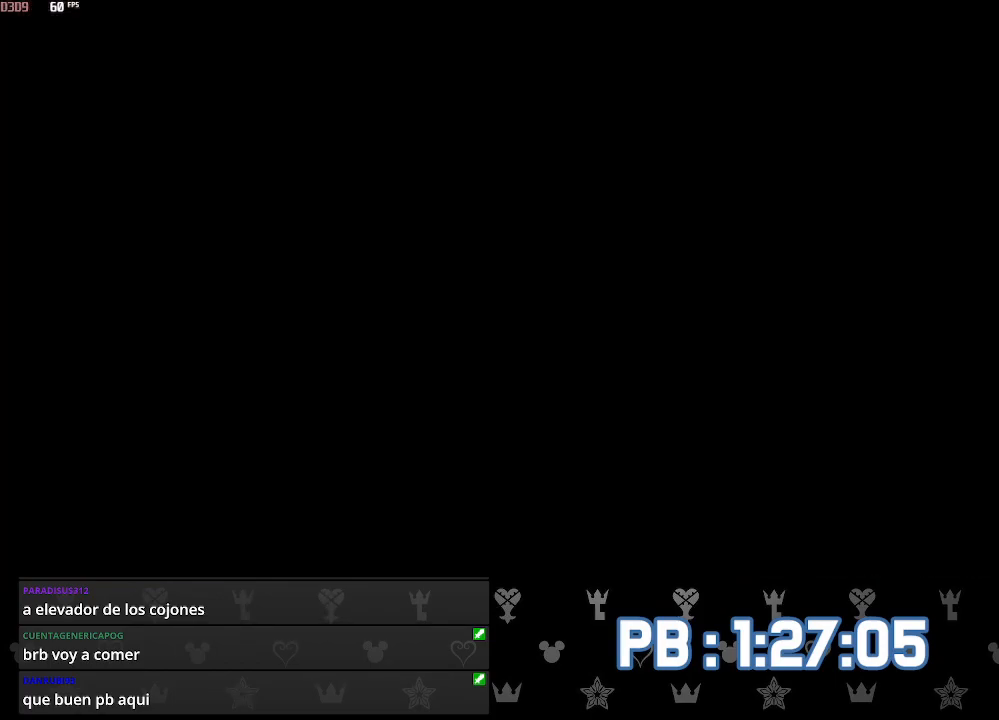
{"buttons": [], "left_stick": "up", "right_stick": "center", "events": [[50, "CIRCLE", "up"], [117, "CIRCLE", "down"], [117, "DPAD_LEFT", "down"], [183, "CIRCLE", "up"], [233, "CIRCLE", "down"], [300, "CIRCLE", "up"], [350, "DPAD_LEFT", "up"], [367, "CIRCLE", "down"], [433, "CIRCLE", "up"]]}
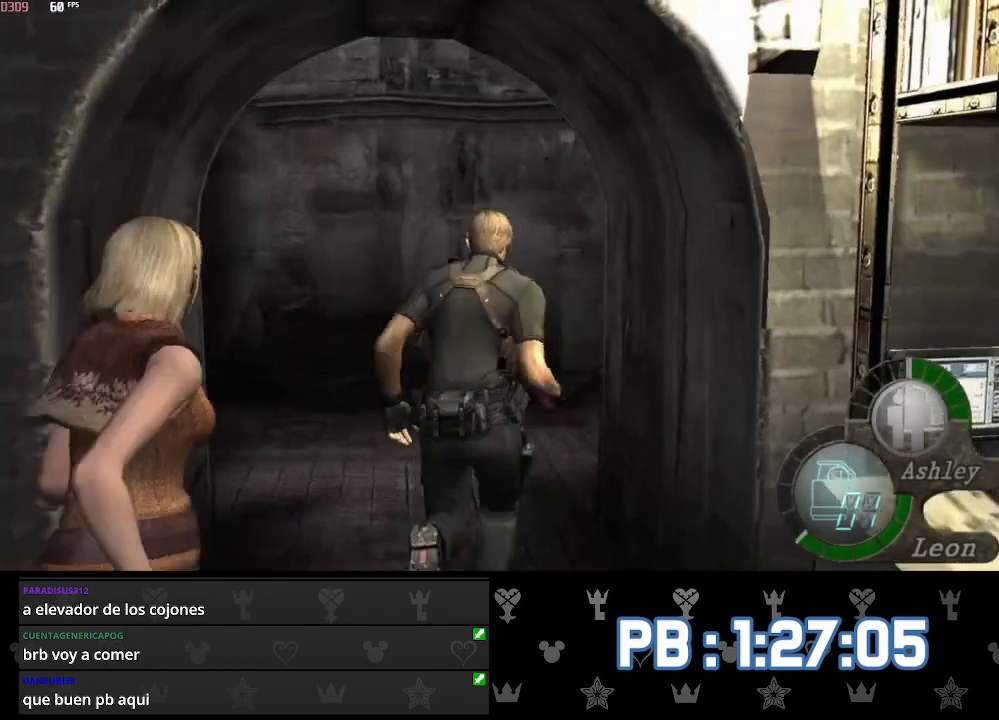
{"buttons": ["DPAD_RIGHT"], "left_stick": "up", "right_stick": "center", "events": [[17, "CIRCLE", "down"], [17, "DPAD_RIGHT", "down"], [67, "CIRCLE", "up"], [150, "CIRCLE", "down"], [200, "CIRCLE", "up"]]}
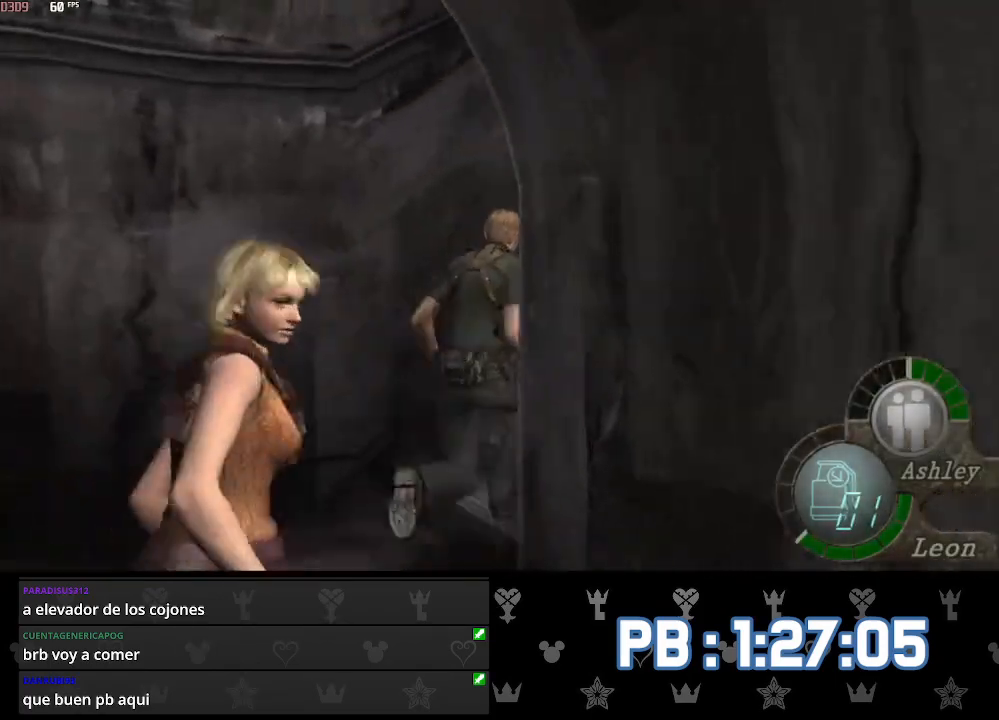
{"buttons": [], "left_stick": "up", "right_stick": "center", "events": [[433, "CIRCLE", "down"], [500, "CIRCLE", "up"], [500, "DPAD_RIGHT", "up"]]}
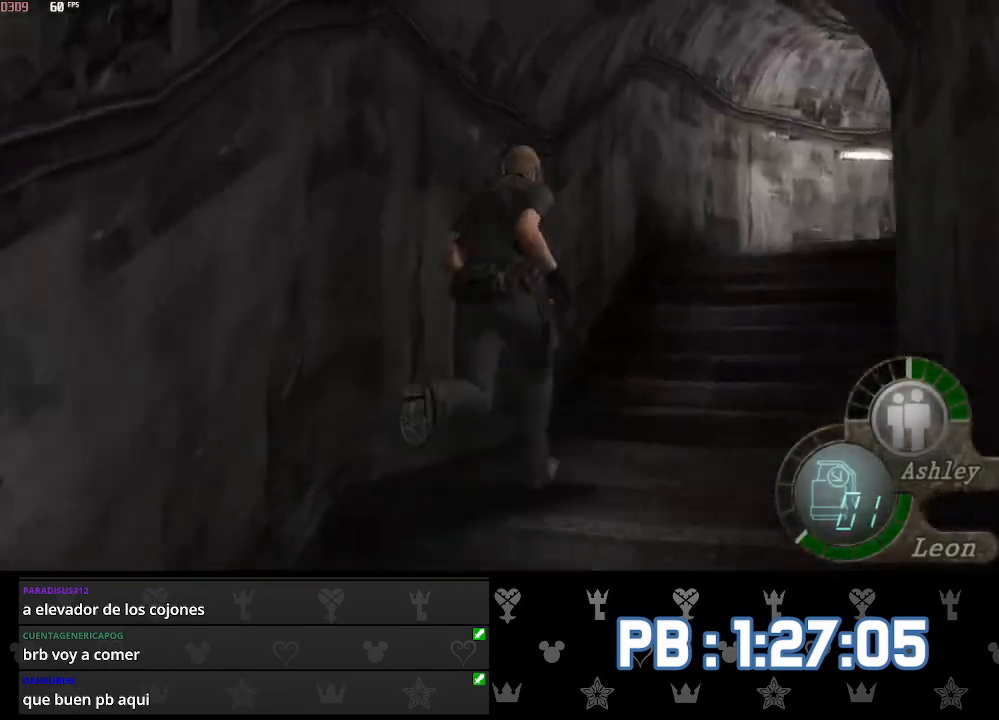
{"buttons": [], "left_stick": "up", "right_stick": "center", "events": [[100, "CIRCLE", "down"], [167, "CIRCLE", "up"], [200, "DPAD_RIGHT", "down"], [250, "CIRCLE", "down"], [317, "CIRCLE", "up"], [350, "DPAD_RIGHT", "up"], [383, "CIRCLE", "down"], [467, "CIRCLE", "up"]]}
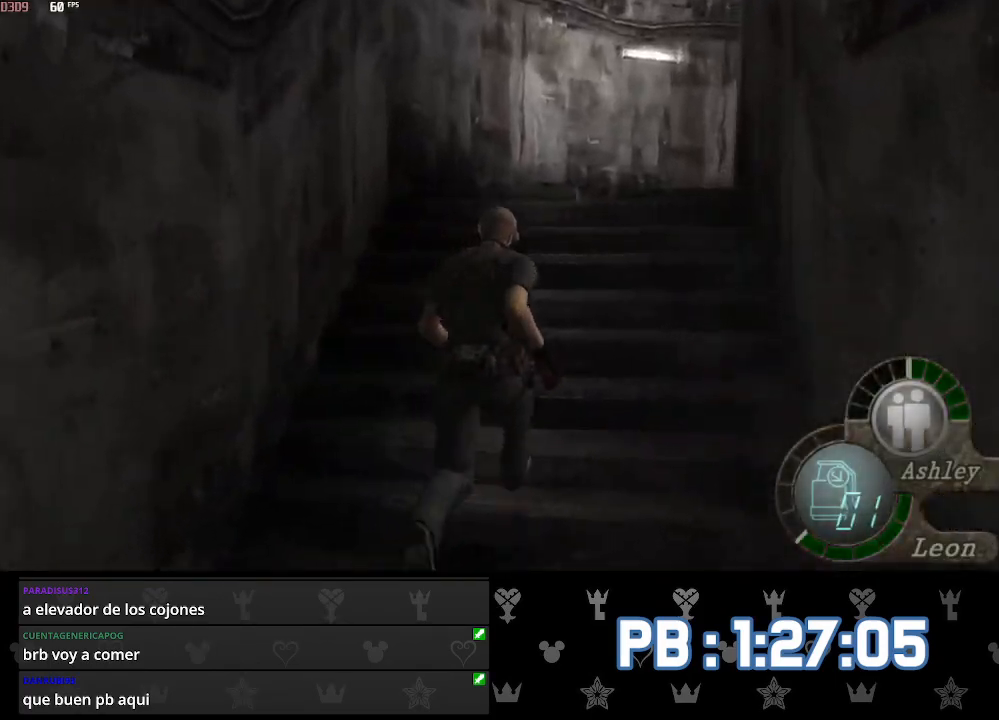
{"buttons": ["CIRCLE", "DPAD_RIGHT"], "left_stick": "up", "right_stick": "center", "events": [[33, "CIRCLE", "down"], [100, "DPAD_RIGHT", "down"], [117, "CIRCLE", "up"], [183, "CIRCLE", "down"], [200, "DPAD_RIGHT", "up"], [267, "CIRCLE", "up"], [333, "CIRCLE", "down"], [417, "CIRCLE", "up"], [467, "CIRCLE", "down"], [467, "DPAD_RIGHT", "down"]]}
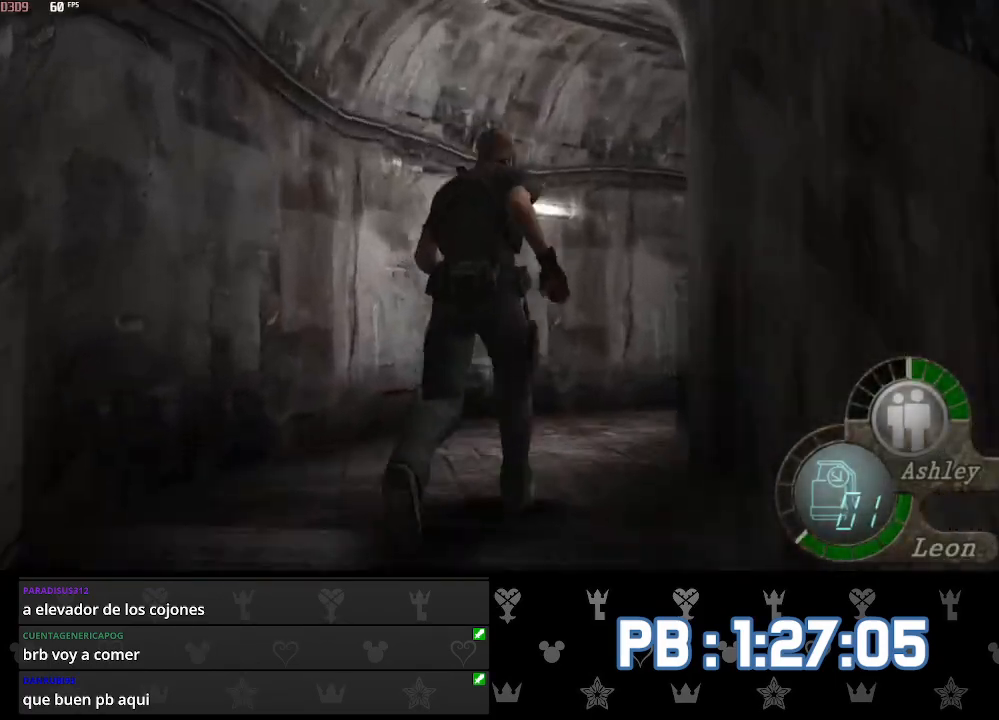
{"buttons": ["DPAD_RIGHT"], "left_stick": "up", "right_stick": "center", "events": [[33, "CIRCLE", "up"], [100, "CIRCLE", "down"], [133, "DPAD_RIGHT", "up"], [183, "CIRCLE", "up"], [217, "DPAD_RIGHT", "down"], [250, "CIRCLE", "down"], [333, "CIRCLE", "up"], [383, "CIRCLE", "down"], [467, "CIRCLE", "up"]]}
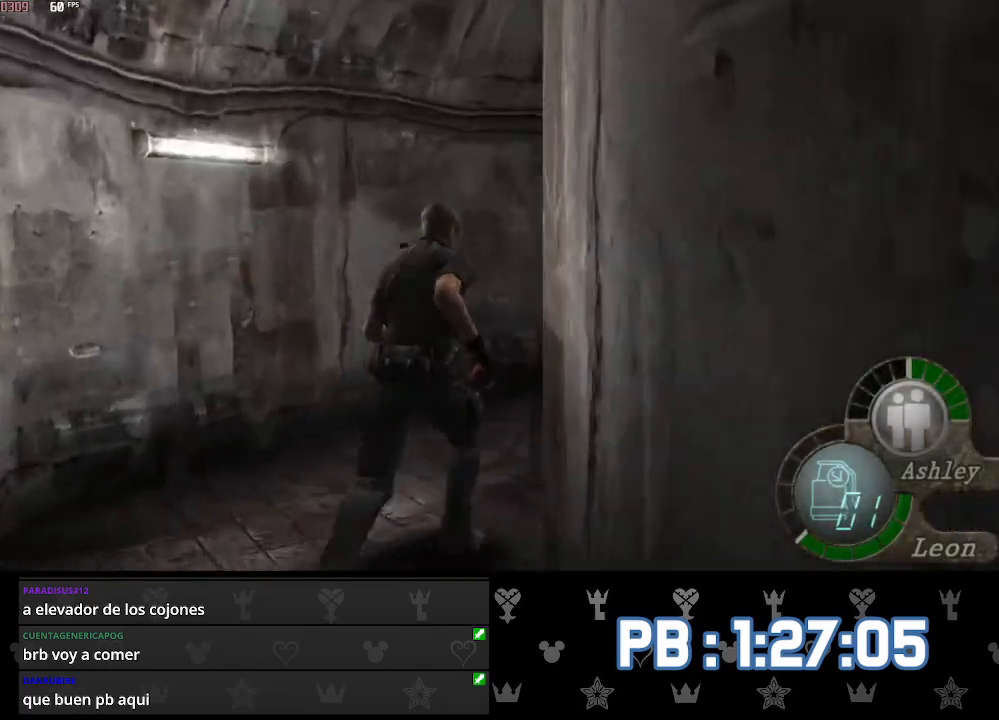
{"buttons": ["CIRCLE", "DPAD_RIGHT"], "left_stick": "up", "right_stick": "center", "events": [[33, "CIRCLE", "down"], [117, "CIRCLE", "up"], [167, "CIRCLE", "down"], [250, "CIRCLE", "up"], [250, "DPAD_RIGHT", "up"], [317, "CIRCLE", "down"], [400, "CIRCLE", "up"], [417, "DPAD_RIGHT", "down"], [467, "CIRCLE", "down"]]}
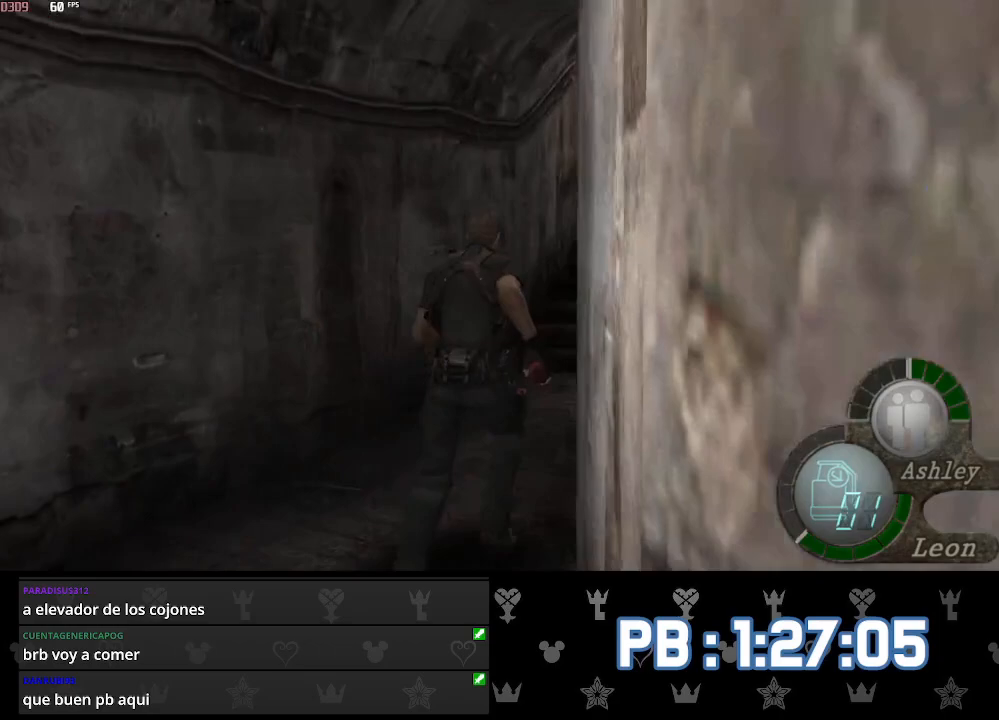
{"buttons": [], "left_stick": "up", "right_stick": "center", "events": [[50, "CIRCLE", "up"], [67, "DPAD_RIGHT", "up"], [100, "CIRCLE", "down"], [167, "CIRCLE", "up"], [233, "CIRCLE", "down"], [317, "CIRCLE", "up"]]}
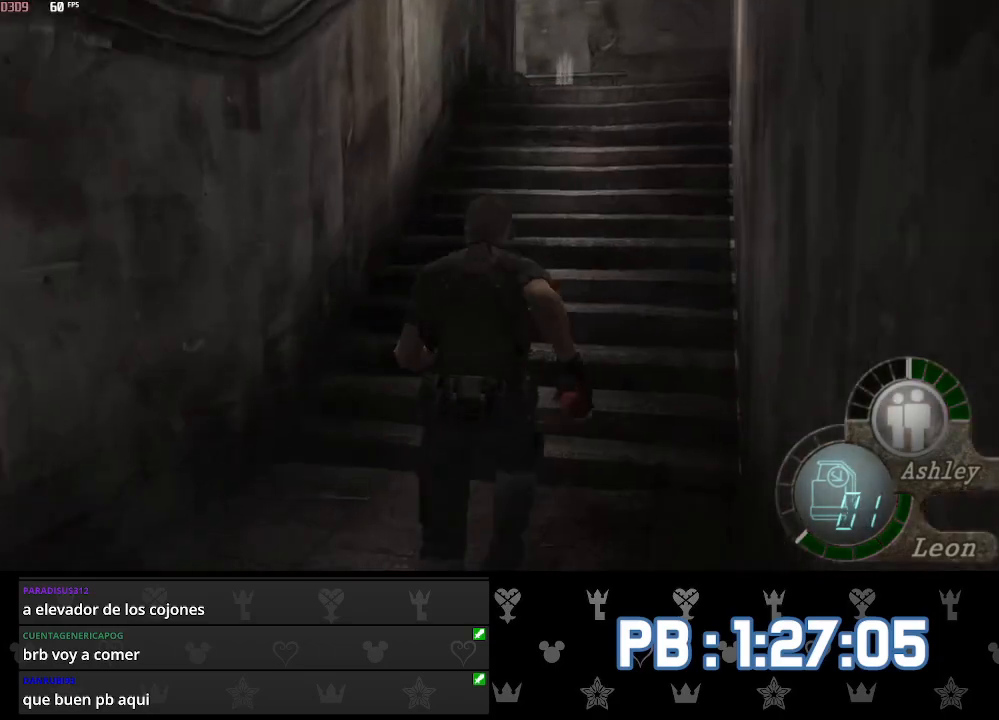
{"buttons": [], "left_stick": "up", "right_stick": "center", "events": [[400, "DPAD_LEFT", "down"], [433, "DPAD_LEFT", "up"]]}
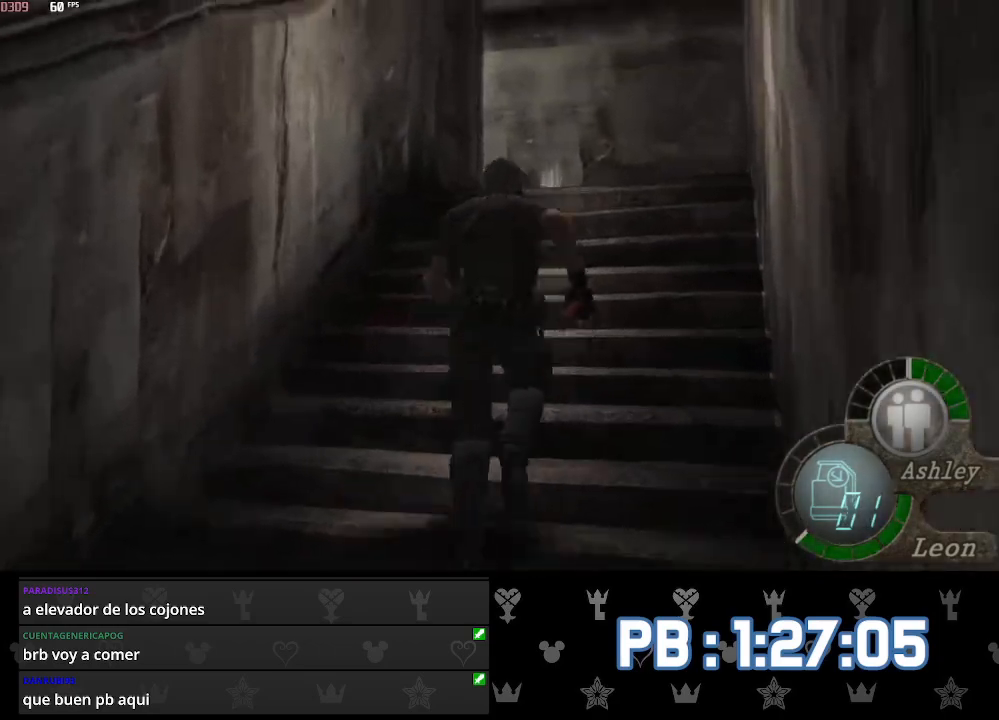
{"buttons": [], "left_stick": "up", "right_stick": "center", "events": [[317, "DPAD_LEFT", "down"], [400, "DPAD_LEFT", "up"]]}
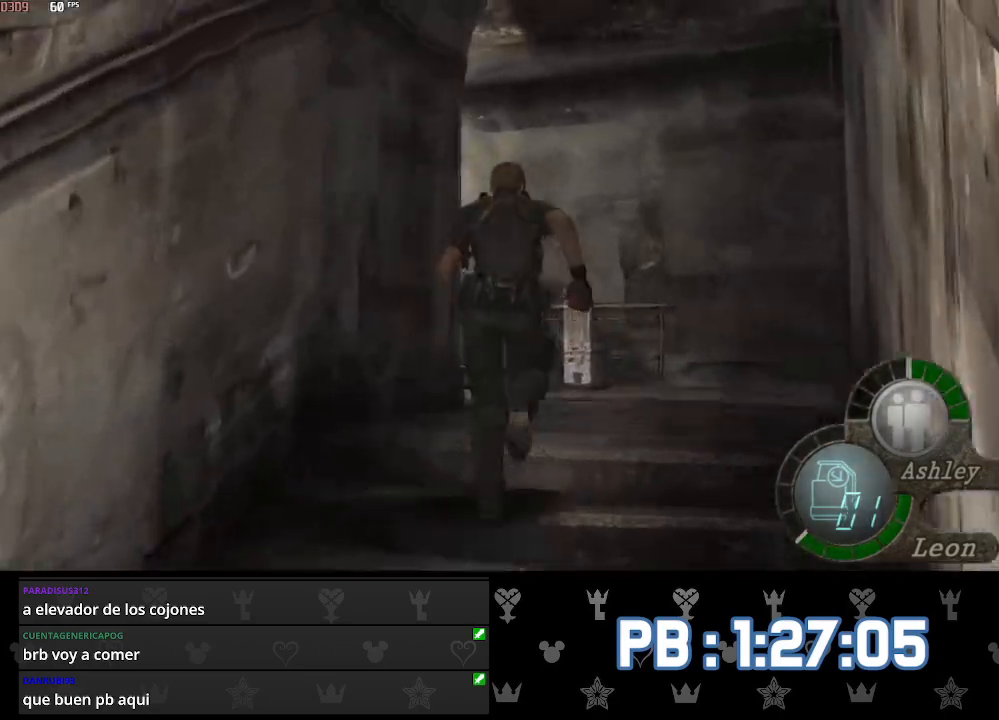
{"buttons": ["DPAD_LEFT"], "left_stick": "up", "right_stick": "center", "events": [[67, "DPAD_LEFT", "down"]]}
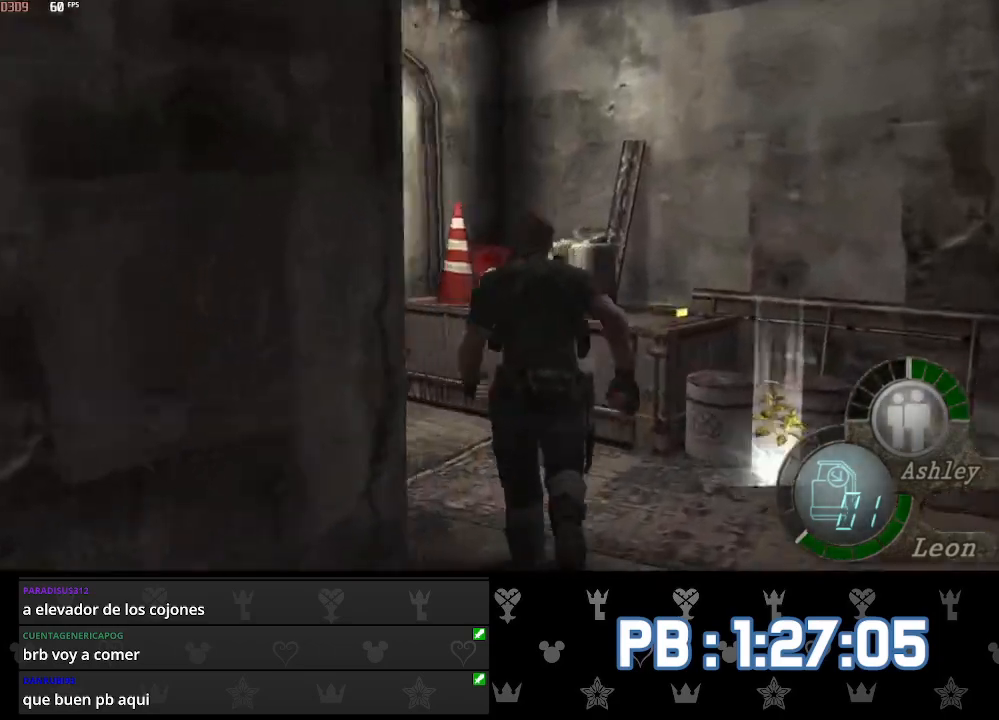
{"buttons": [], "left_stick": "up", "right_stick": "left", "events": [[67, "right_stick", "left"], [133, "DPAD_LEFT", "up"], [167, "L2", "down"], [267, "L2", "up"]]}
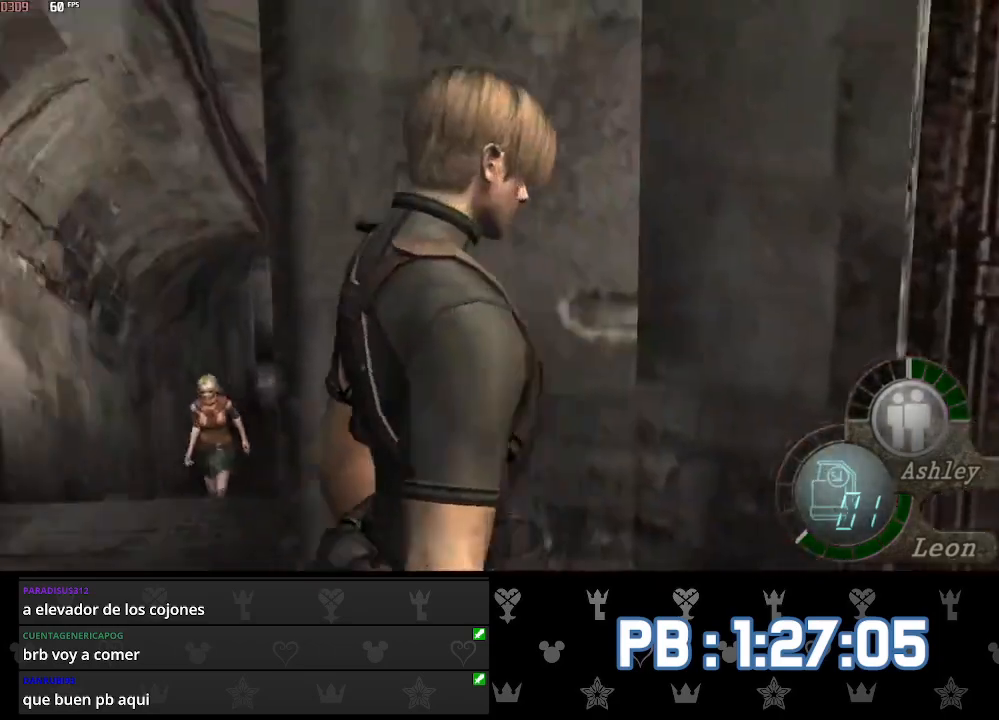
{"buttons": [], "left_stick": "up-right", "right_stick": "left", "events": [[117, "left_stick", "right"], [333, "left_stick", "up-right"]]}
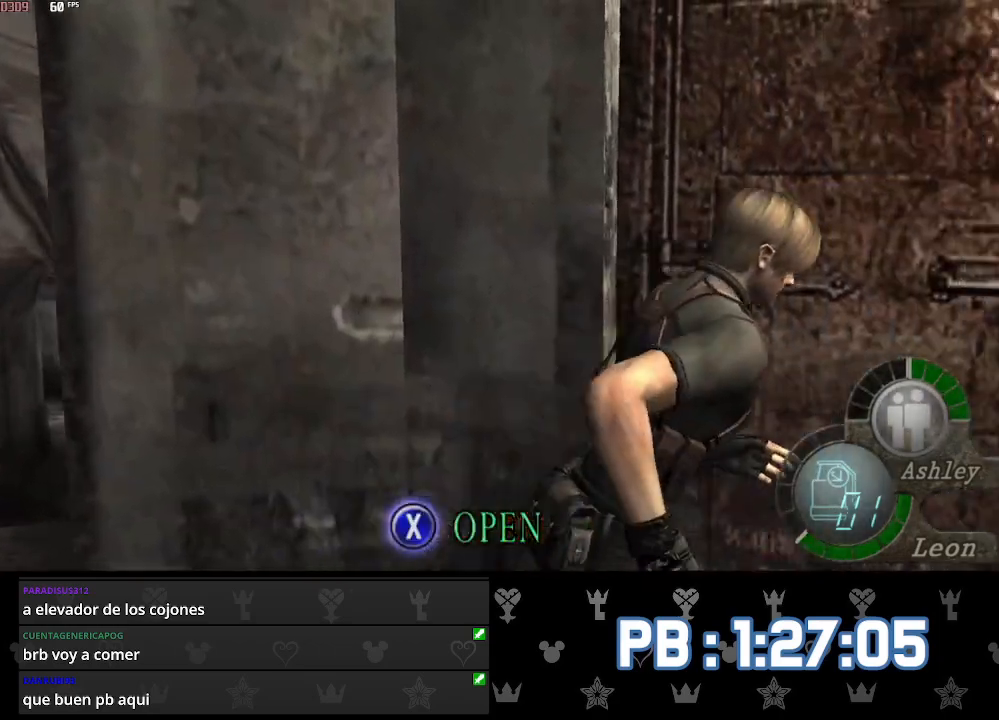
{"buttons": ["DPAD_LEFT"], "left_stick": "center", "right_stick": "left", "events": [[50, "left_stick", "up"], [200, "DPAD_LEFT", "down"], [233, "left_stick", "center"]]}
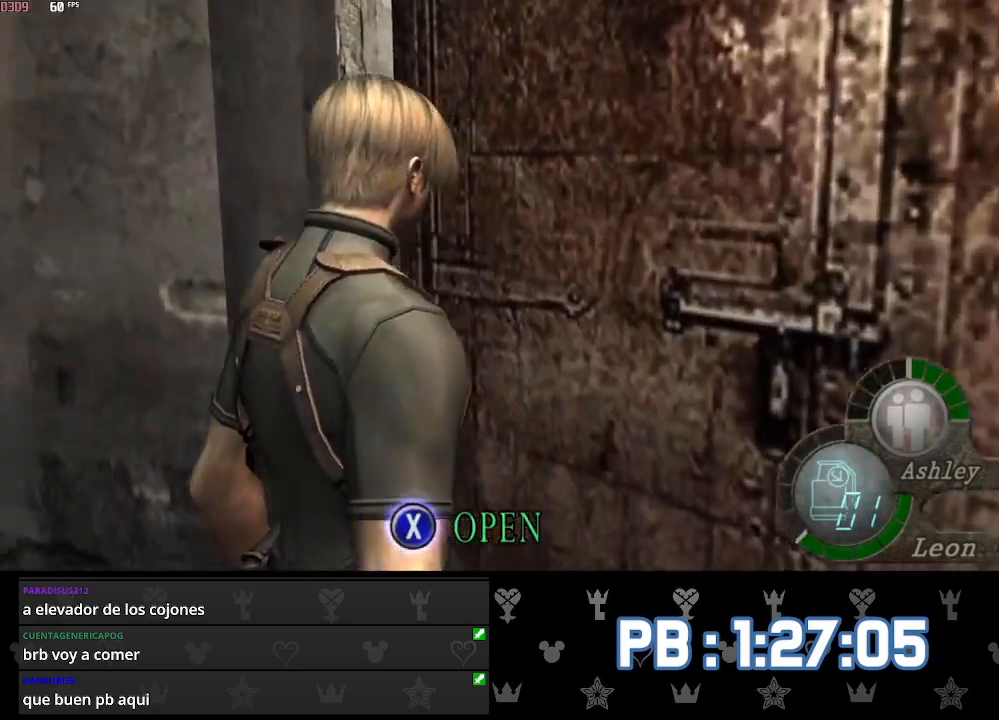
{"buttons": ["SQUARE"], "left_stick": "center", "right_stick": "left", "events": [[33, "DPAD_LEFT", "up"], [250, "SQUARE", "down"]]}